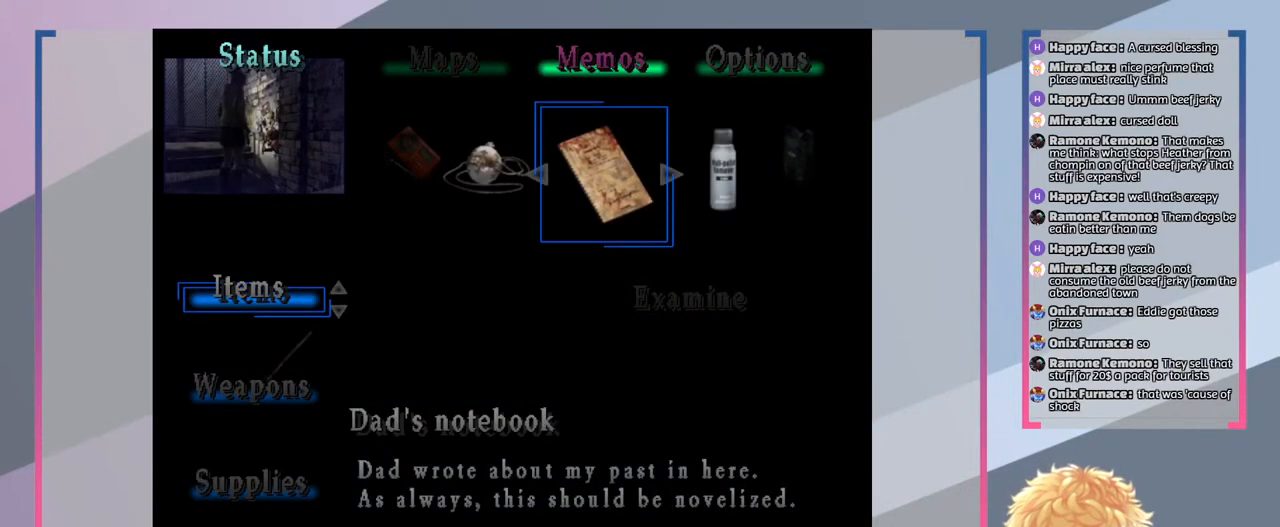
Gameplay with a controller (PlayStation layout); each line is a JSON object with the inputs held at the frame after it. "events" lists button and stick changes between this image and that frame as [ms after this image, input, new state], when the widget could be followed in between. Not read: L3 R3.
{"buttons": [], "left_stick": "center", "right_stick": "center", "events": []}
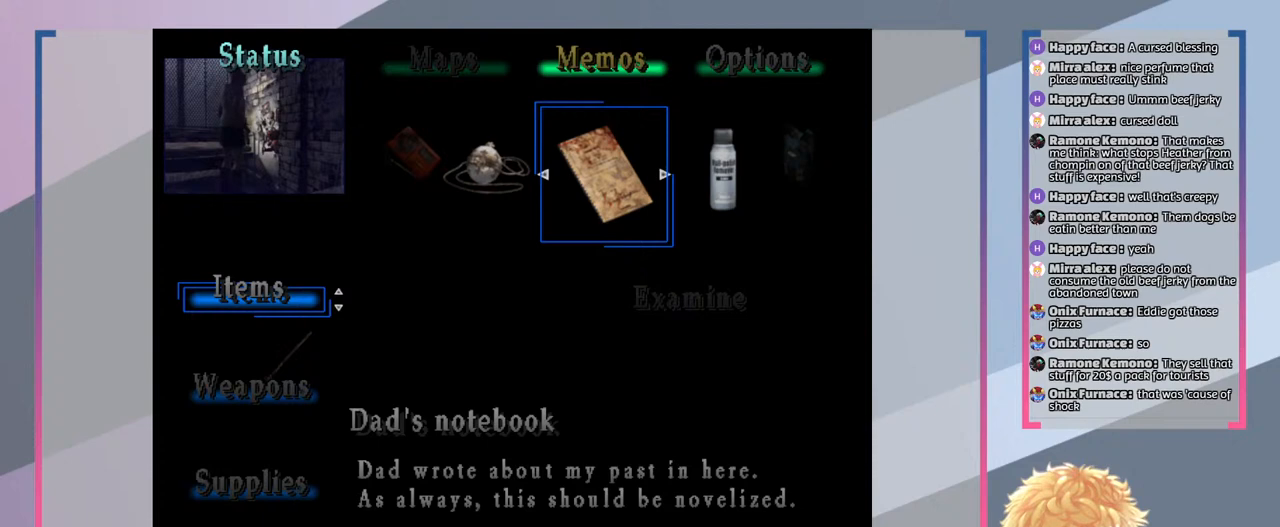
{"buttons": ["DPAD_RIGHT"], "left_stick": "center", "right_stick": "center", "events": [[400, "DPAD_RIGHT", "down"]]}
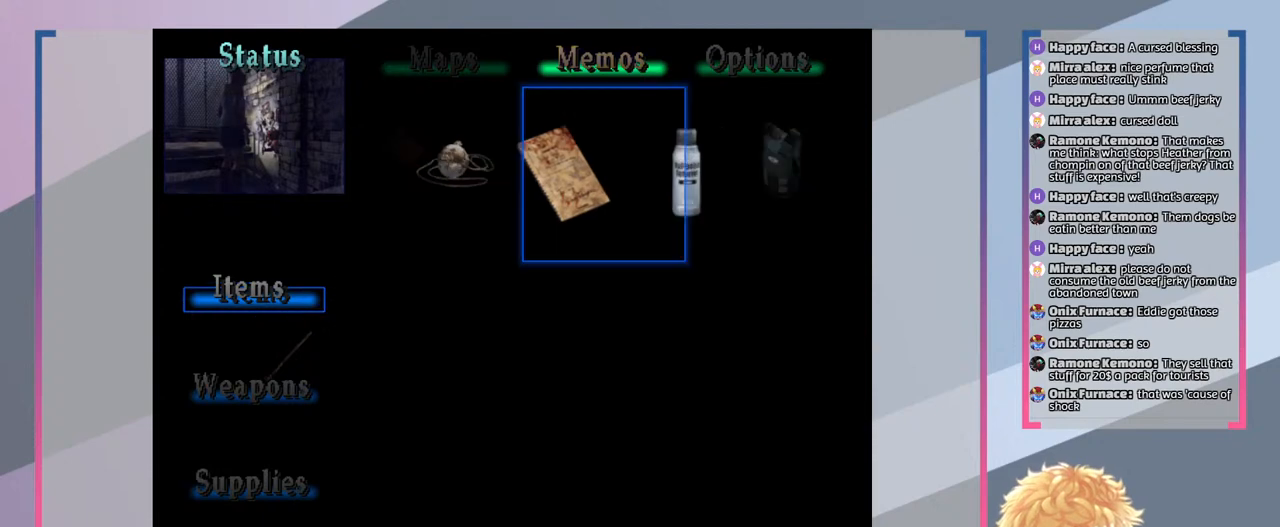
{"buttons": [], "left_stick": "center", "right_stick": "center", "events": [[33, "DPAD_RIGHT", "up"], [300, "DPAD_RIGHT", "down"], [433, "DPAD_RIGHT", "up"]]}
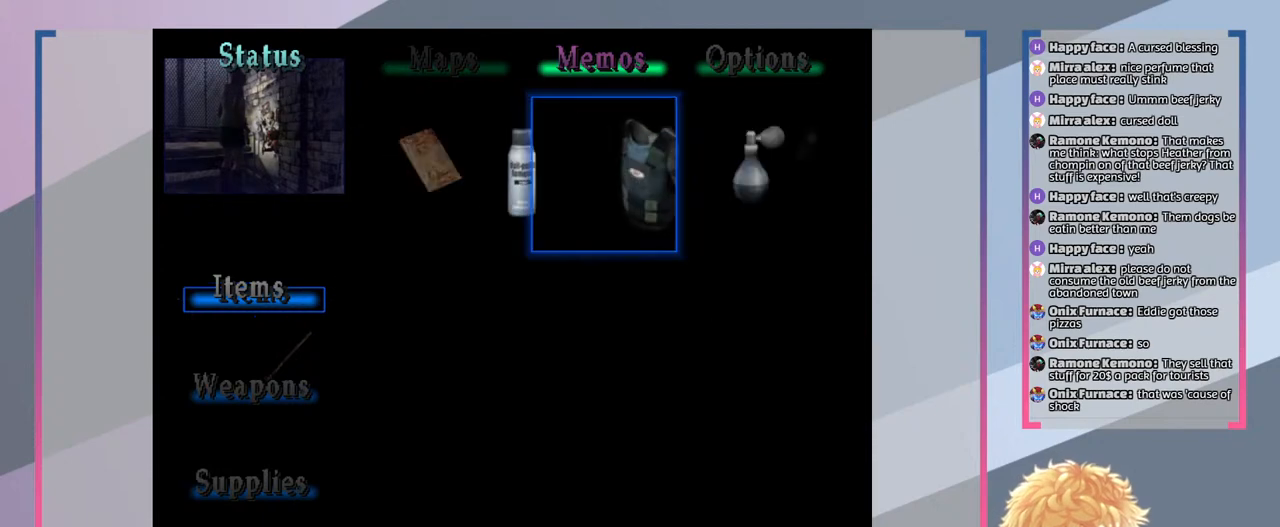
{"buttons": [], "left_stick": "center", "right_stick": "center", "events": [[333, "DPAD_LEFT", "down"], [433, "DPAD_LEFT", "up"]]}
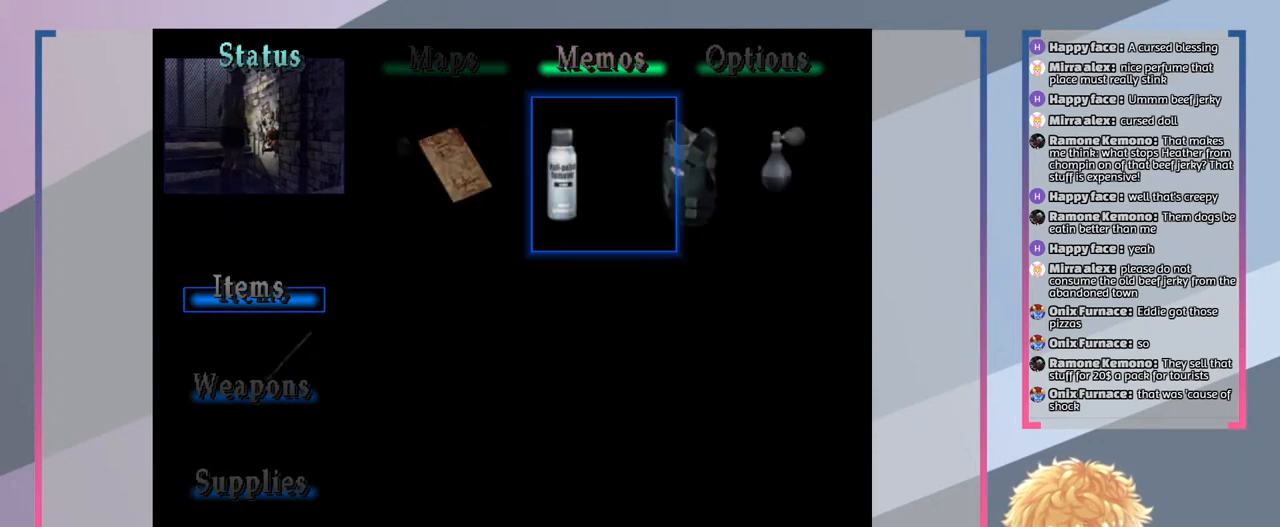
{"buttons": [], "left_stick": "center", "right_stick": "center", "events": []}
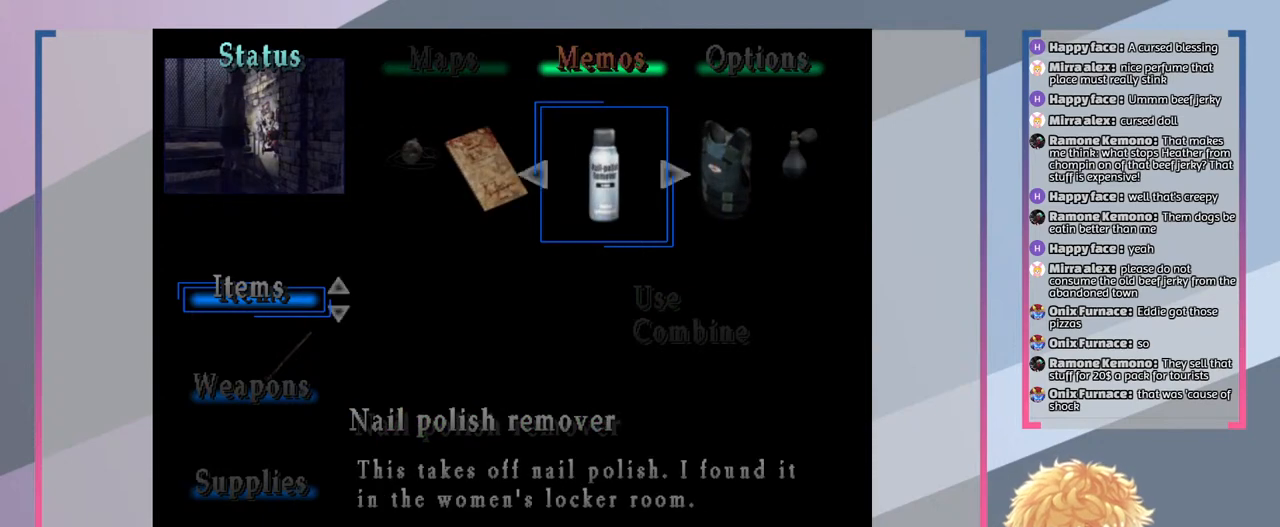
{"buttons": [], "left_stick": "center", "right_stick": "center", "events": [[33, "CROSS", "down"], [167, "CROSS", "up"]]}
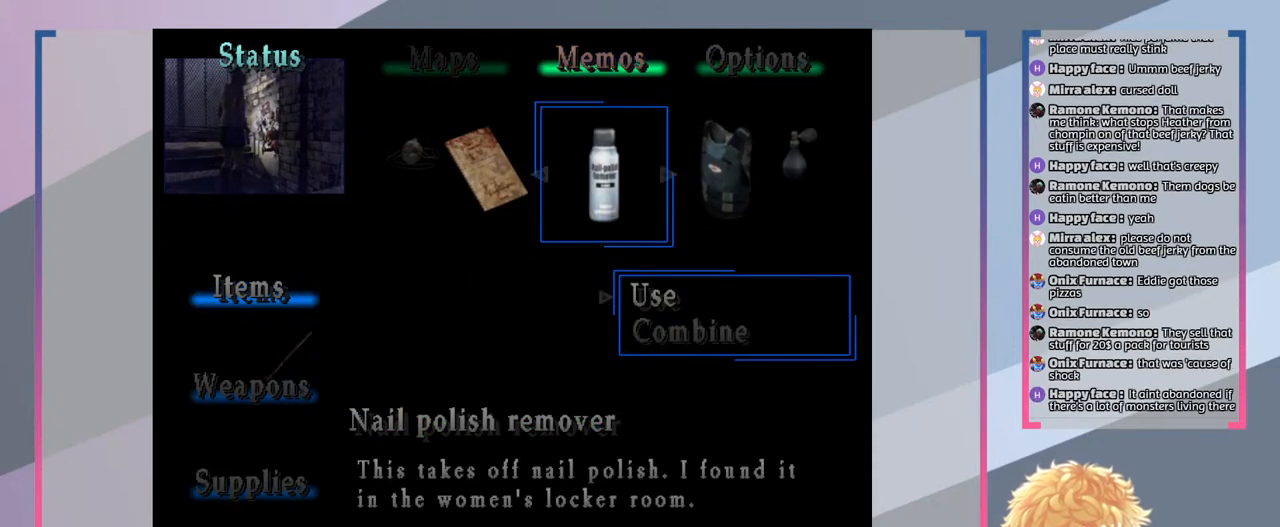
{"buttons": [], "left_stick": "center", "right_stick": "center", "events": []}
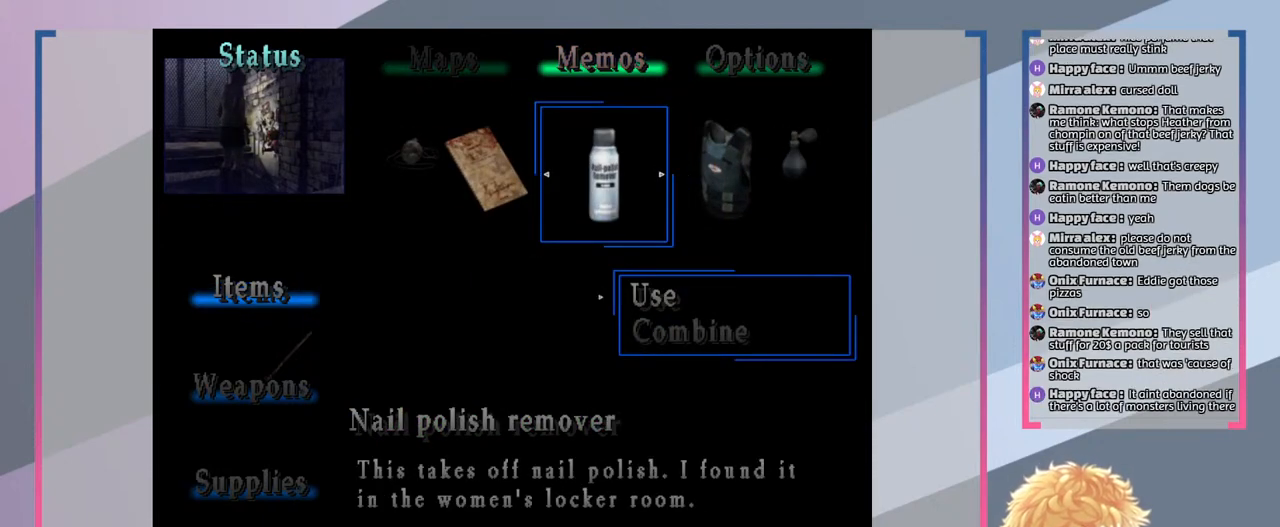
{"buttons": [], "left_stick": "center", "right_stick": "center", "events": [[67, "CROSS", "down"], [133, "CROSS", "up"]]}
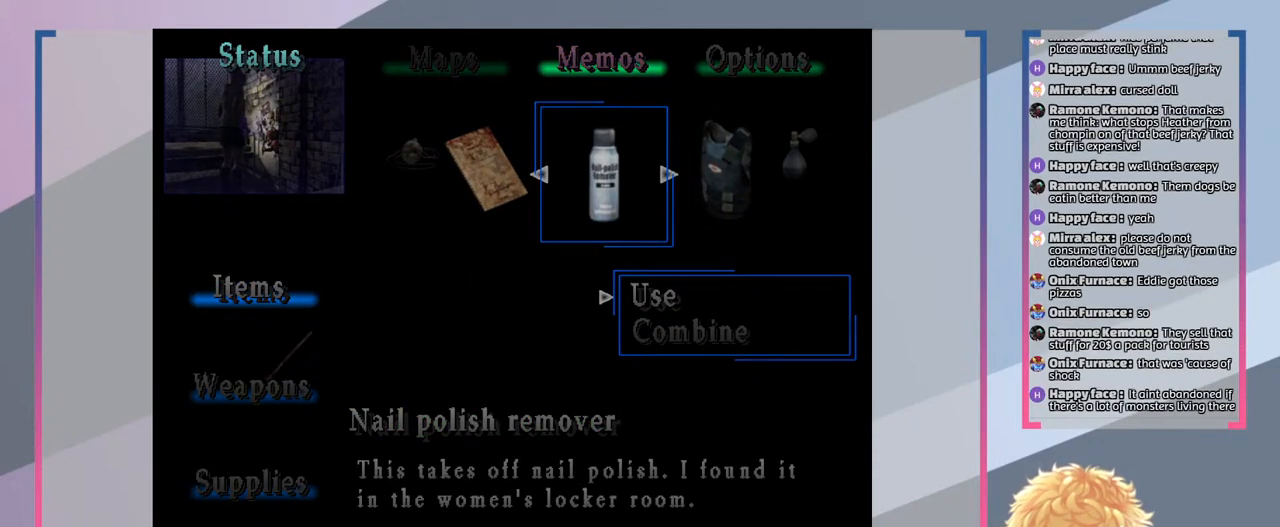
{"buttons": [], "left_stick": "center", "right_stick": "center", "events": []}
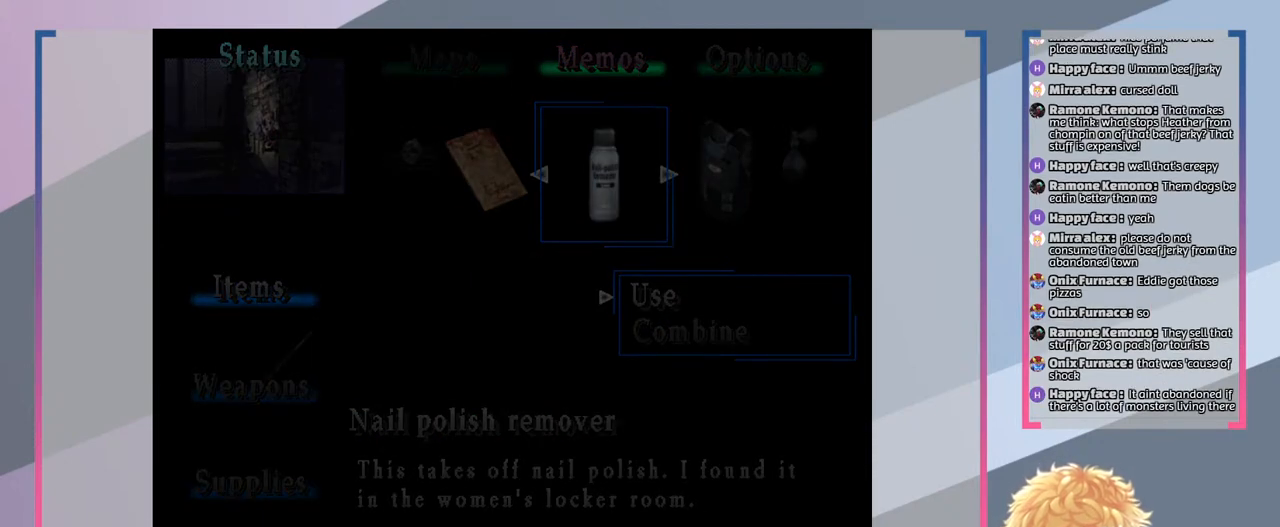
{"buttons": [], "left_stick": "center", "right_stick": "center", "events": []}
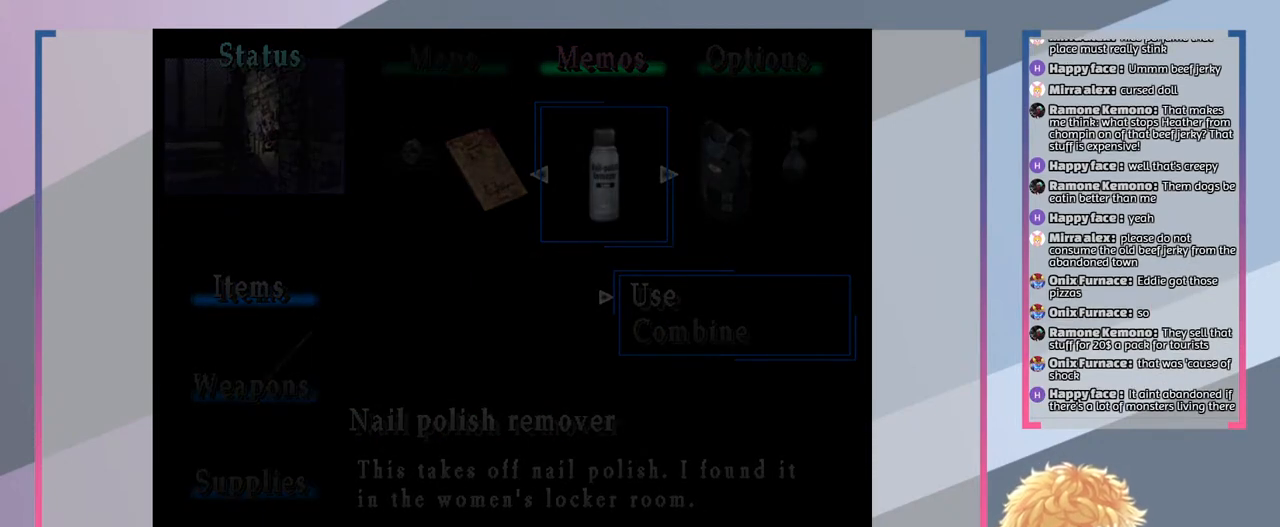
{"buttons": [], "left_stick": "center", "right_stick": "center", "events": []}
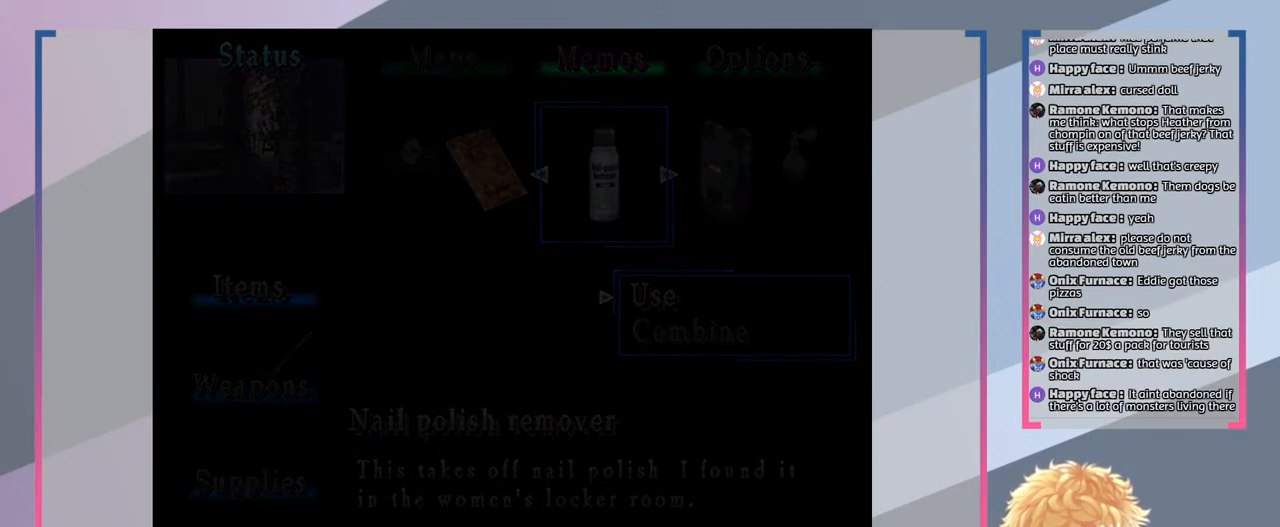
{"buttons": [], "left_stick": "center", "right_stick": "center", "events": []}
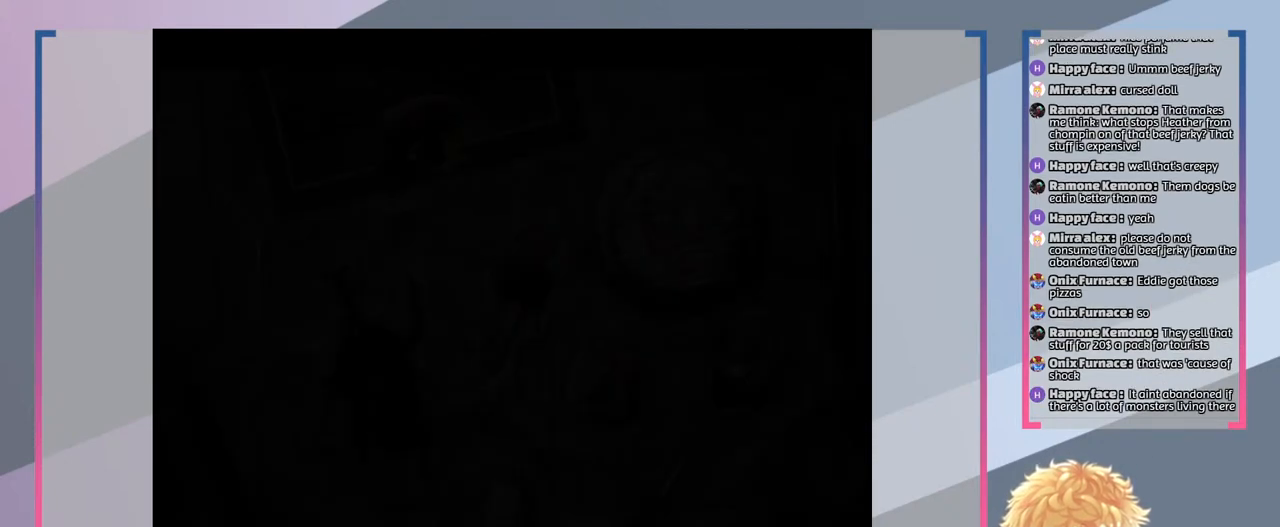
{"buttons": [], "left_stick": "center", "right_stick": "center", "events": []}
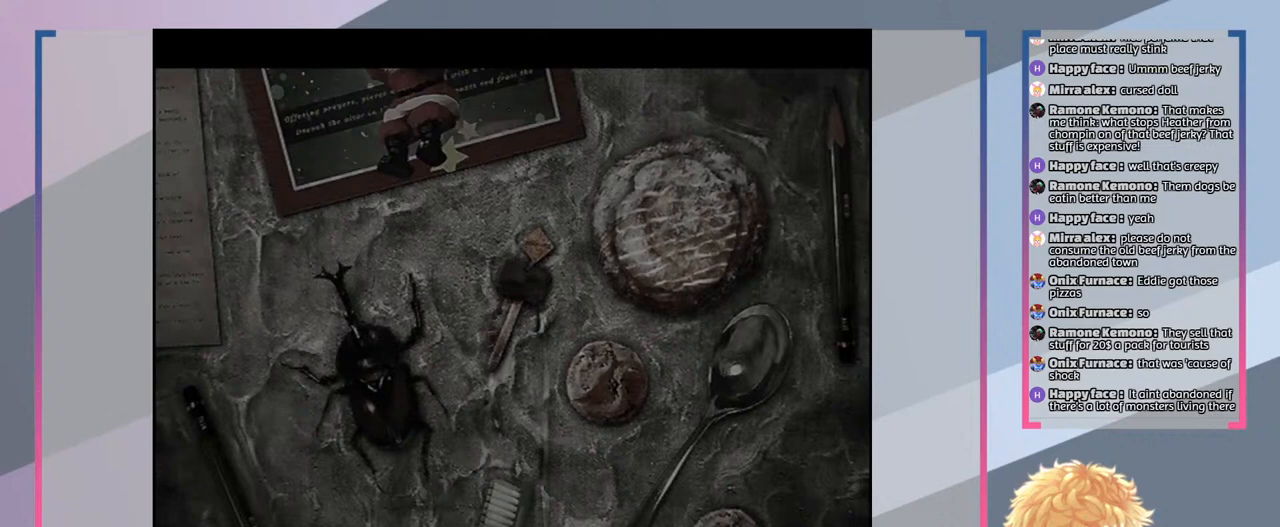
{"buttons": [], "left_stick": "center", "right_stick": "center", "events": []}
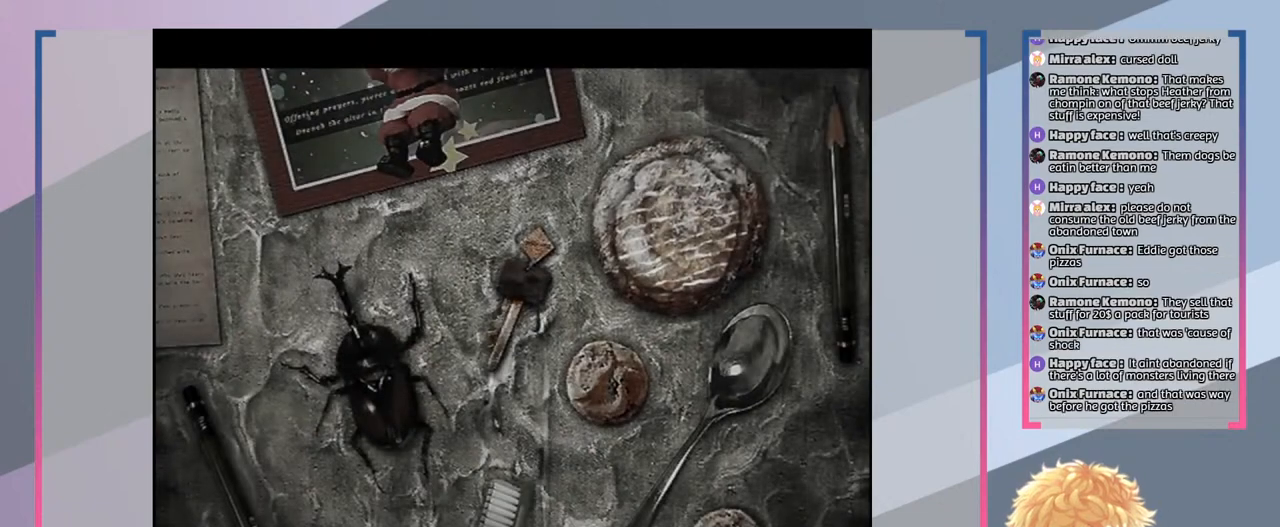
{"buttons": [], "left_stick": "center", "right_stick": "center", "events": []}
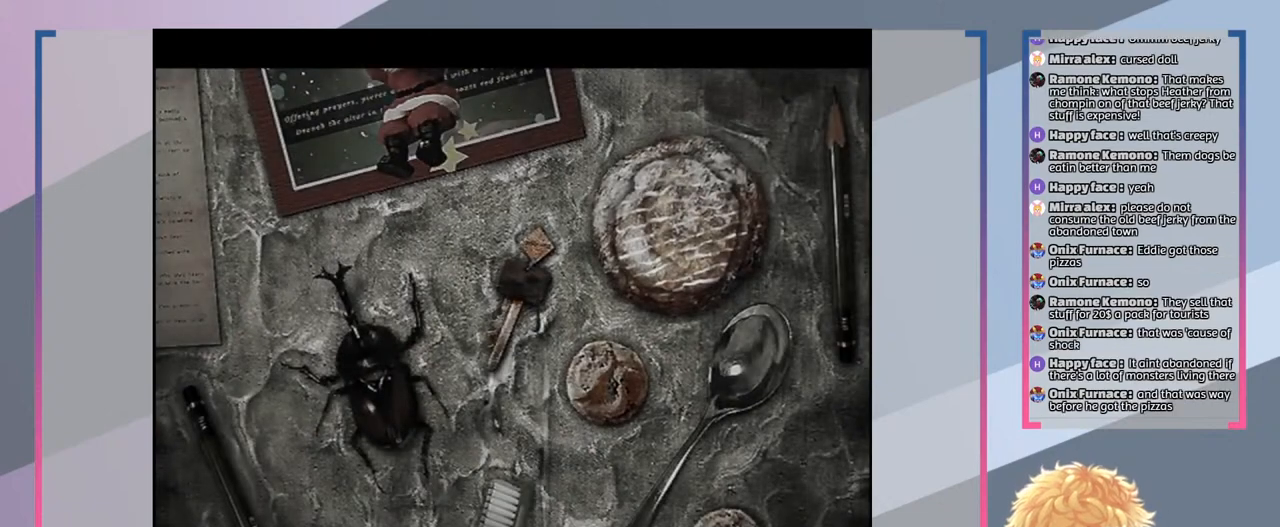
{"buttons": [], "left_stick": "center", "right_stick": "center", "events": []}
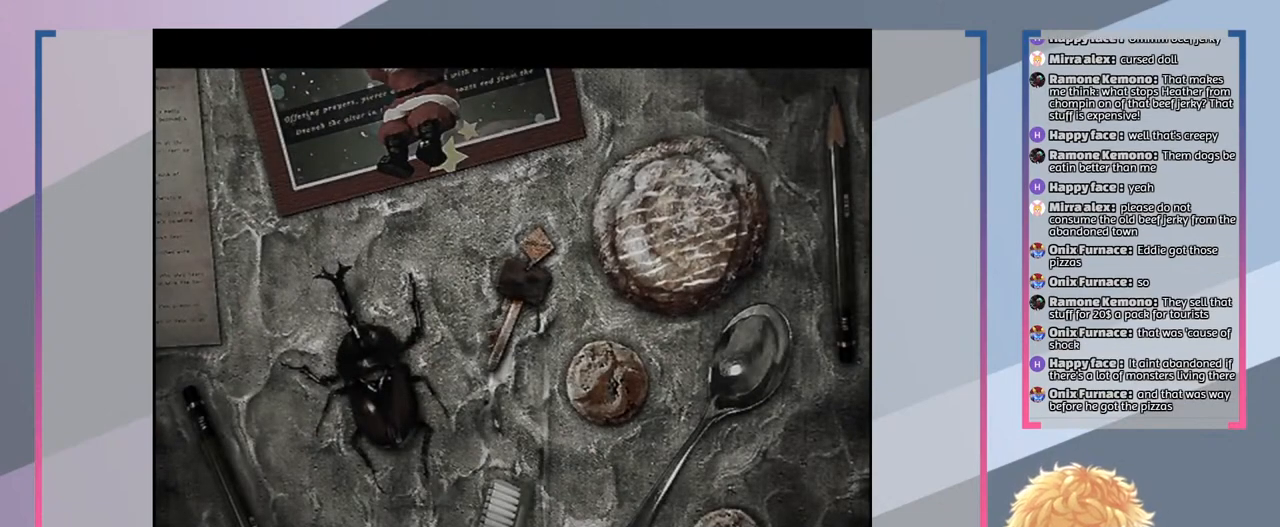
{"buttons": ["CIRCLE"], "left_stick": "center", "right_stick": "center", "events": [[400, "CIRCLE", "down"]]}
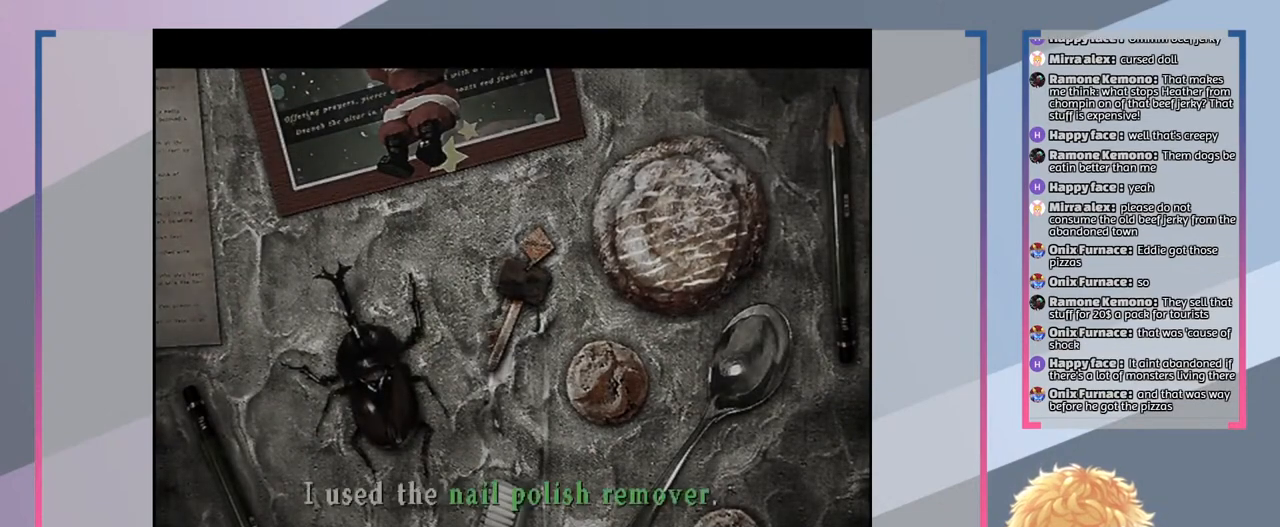
{"buttons": [], "left_stick": "center", "right_stick": "center", "events": [[33, "CIRCLE", "up"]]}
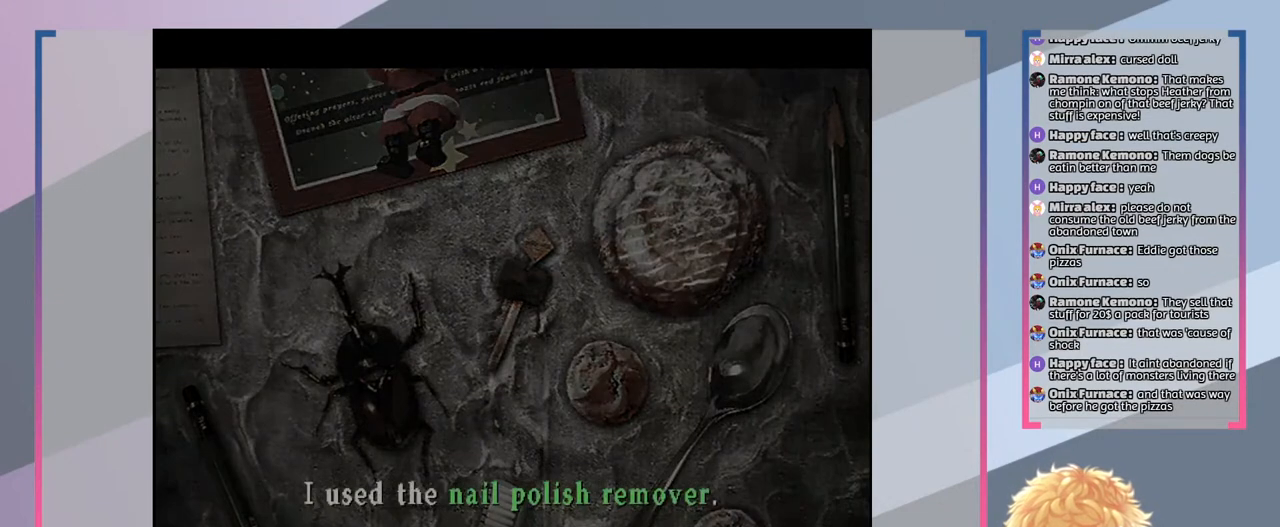
{"buttons": ["CIRCLE"], "left_stick": "center", "right_stick": "center", "events": [[467, "CIRCLE", "down"]]}
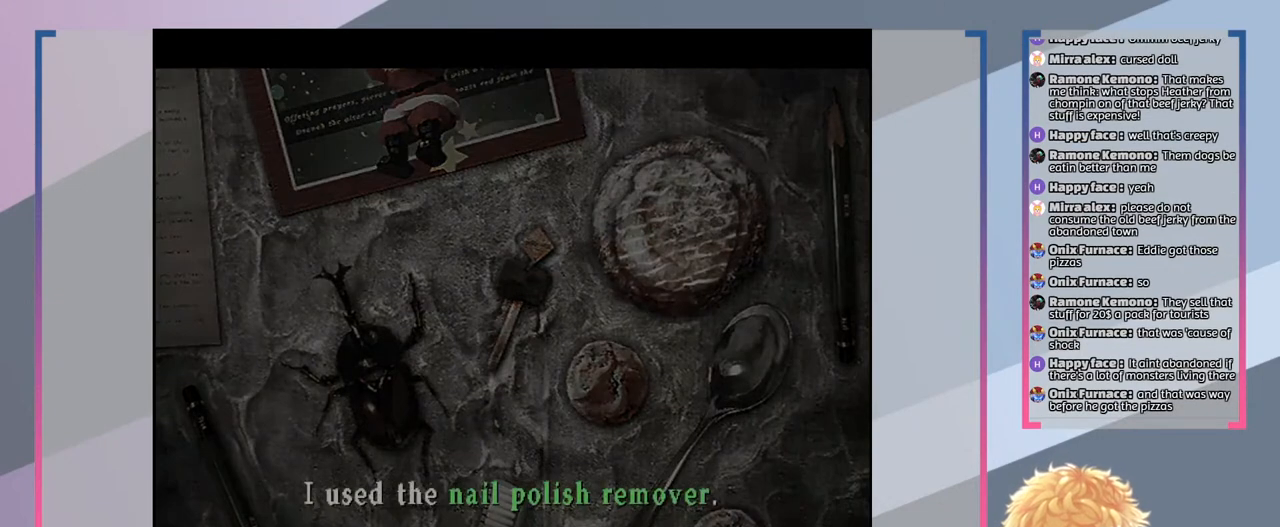
{"buttons": [], "left_stick": "center", "right_stick": "center", "events": [[133, "CIRCLE", "up"]]}
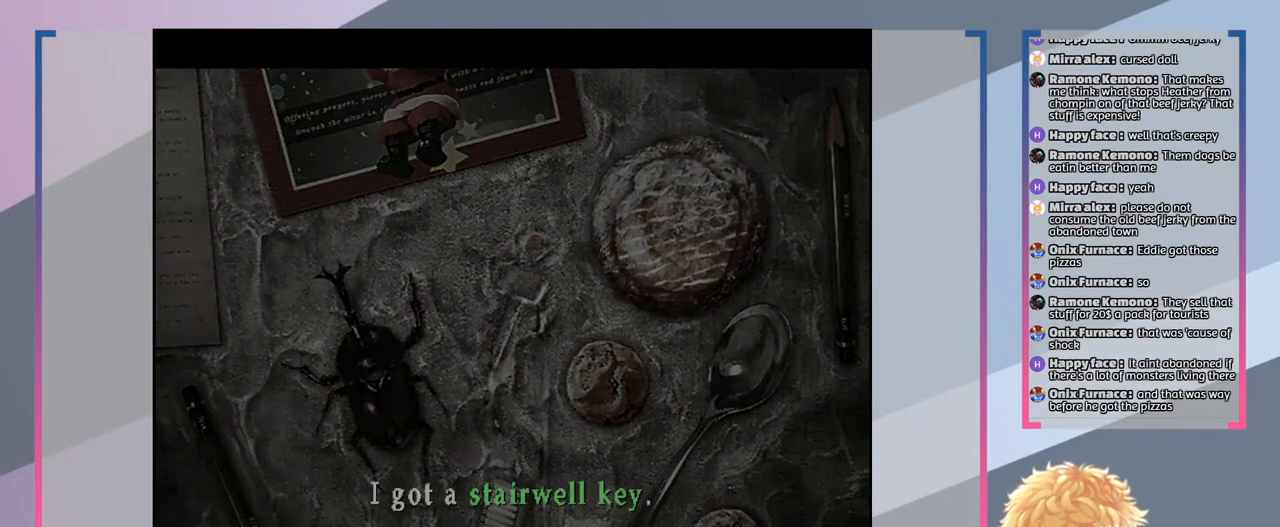
{"buttons": [], "left_stick": "center", "right_stick": "center", "events": []}
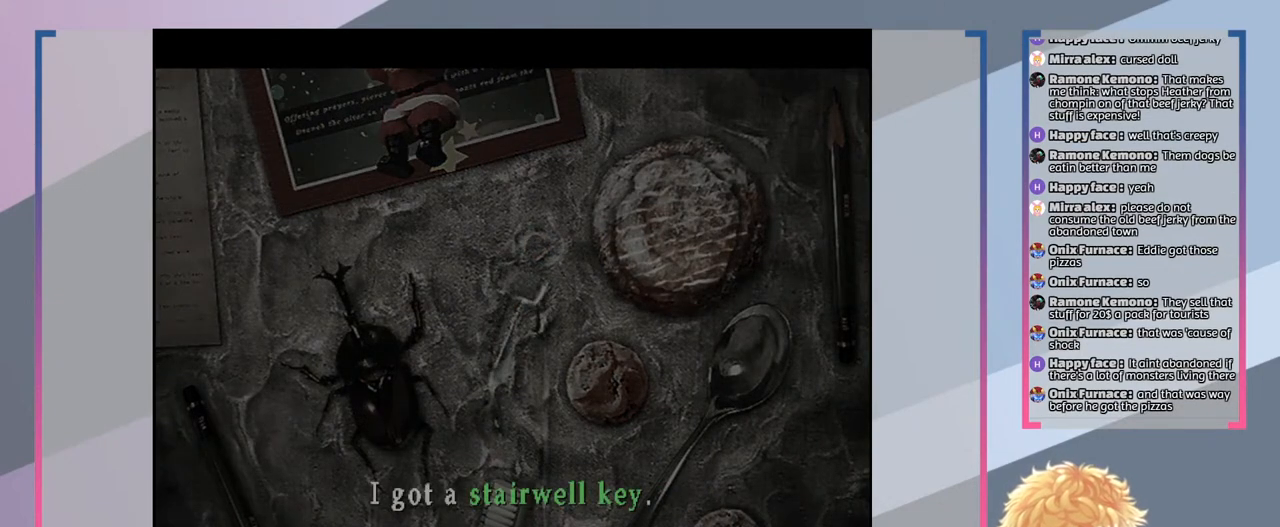
{"buttons": [], "left_stick": "center", "right_stick": "center", "events": []}
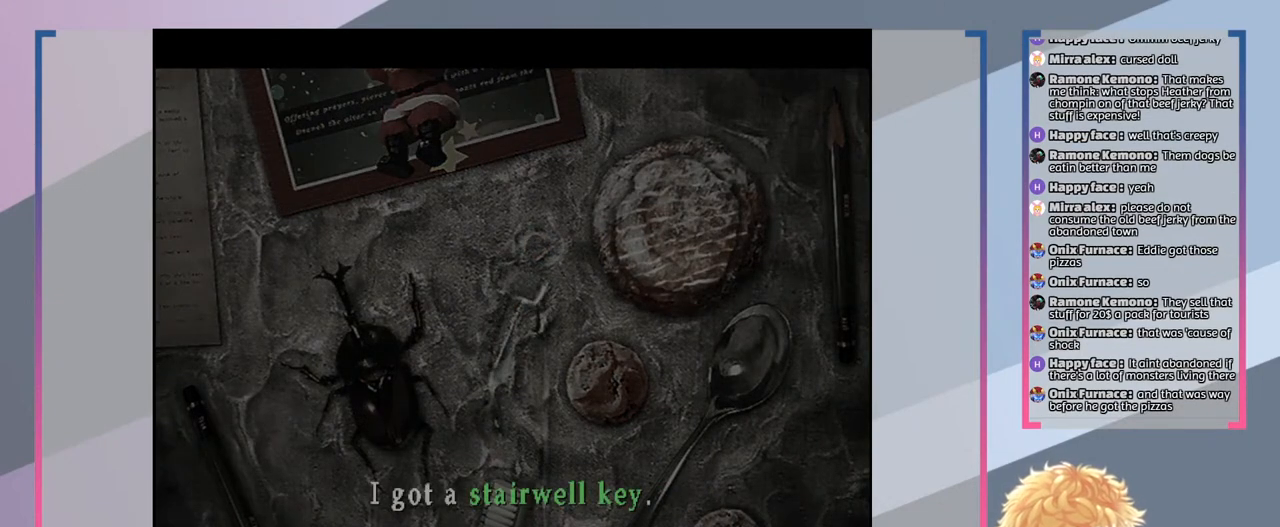
{"buttons": ["CIRCLE"], "left_stick": "center", "right_stick": "center", "events": [[433, "CIRCLE", "down"]]}
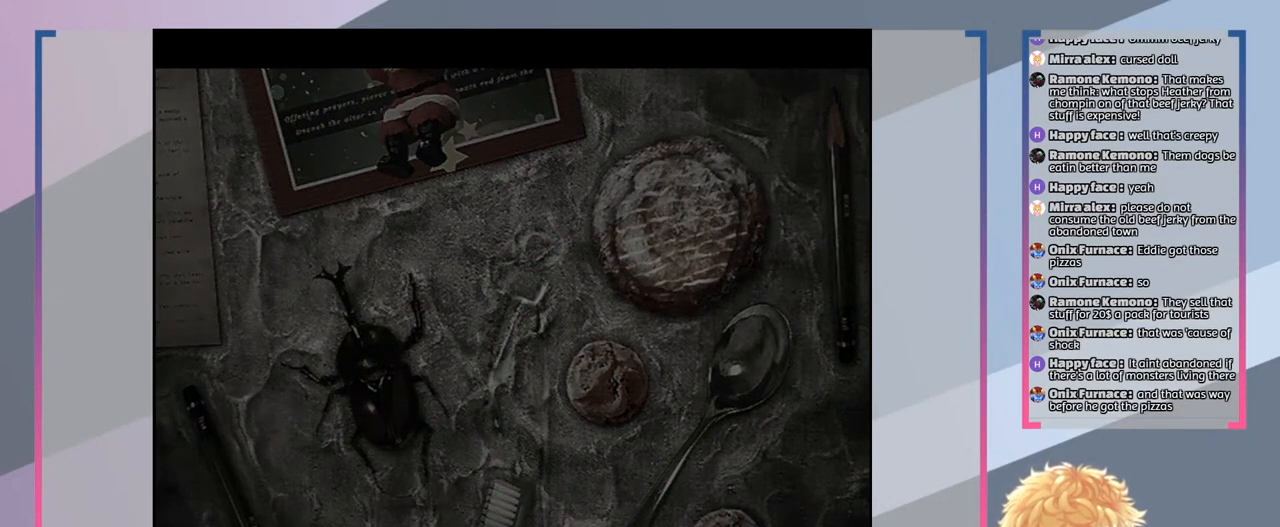
{"buttons": [], "left_stick": "center", "right_stick": "center", "events": [[33, "CIRCLE", "up"]]}
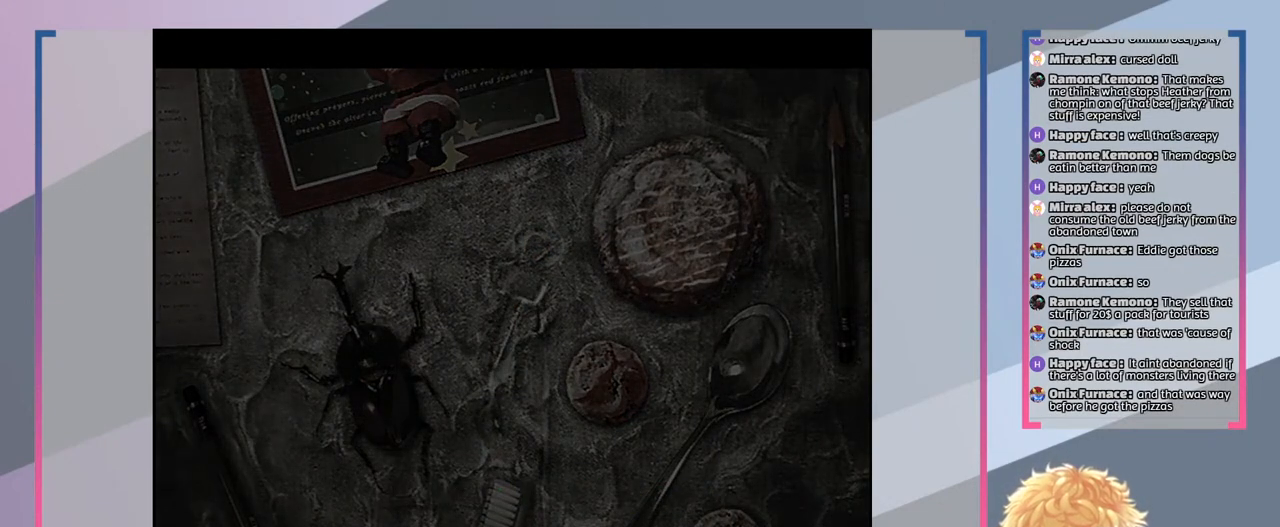
{"buttons": ["SQUARE"], "left_stick": "center", "right_stick": "center", "events": [[367, "SQUARE", "down"]]}
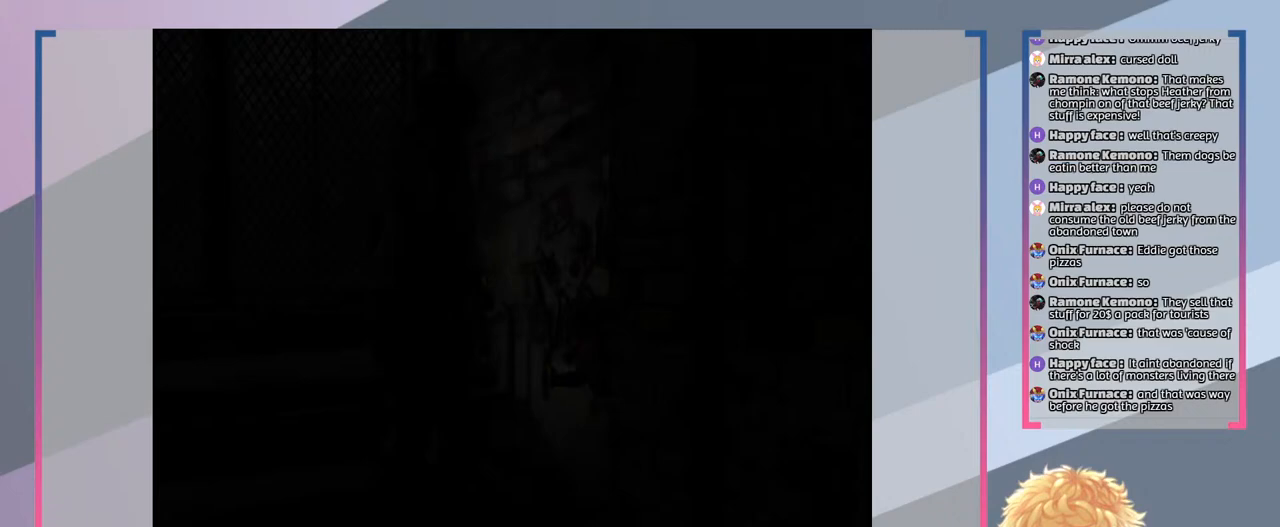
{"buttons": ["SQUARE"], "left_stick": "center", "right_stick": "center", "events": []}
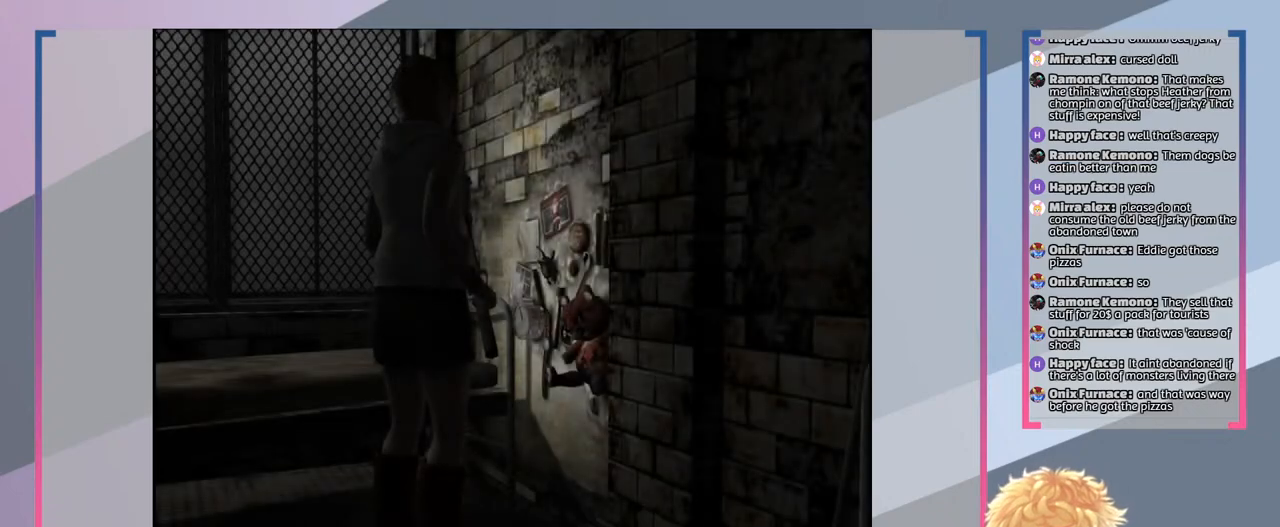
{"buttons": ["SQUARE"], "left_stick": "left", "right_stick": "center", "events": [[67, "left_stick", "left"]]}
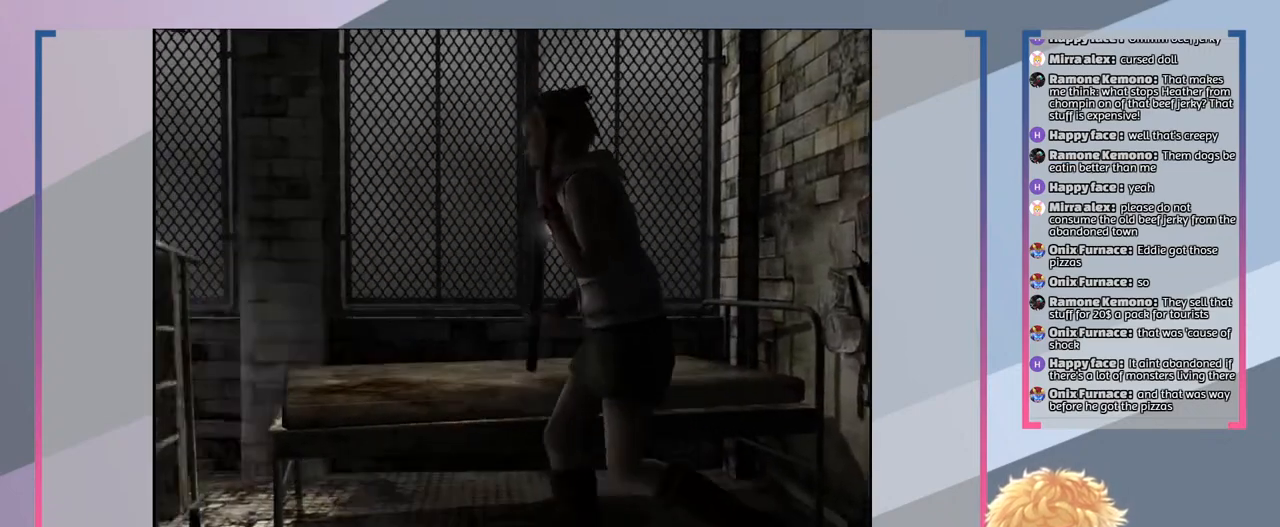
{"buttons": ["SQUARE"], "left_stick": "left", "right_stick": "center", "events": []}